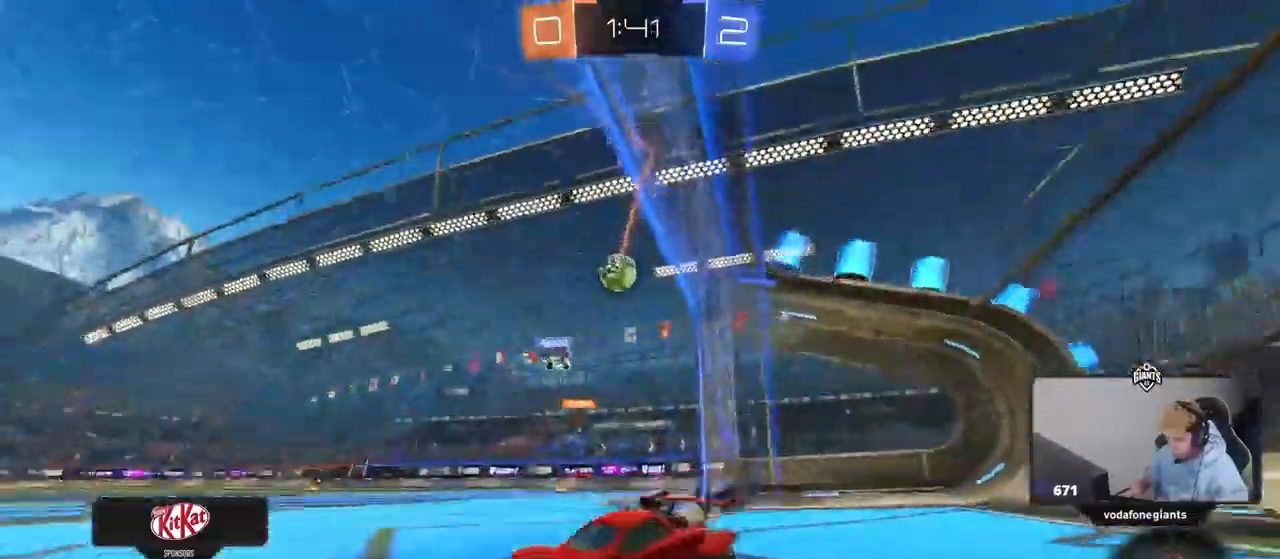
Gameplay with keyboard and mouse; each line is a JSON object with the keys and mouse buttons held at the frame after it. "events" lists presses ("down") and releases ("up") of "1", "2", "3", "4", "5", "a", "alt", "c", "caps_lock", "ctrl", "d", "e", "f", "g", "q", "r", "s", "shift", "space", "t", "tab", "v", "w", "x", "z", "mouse_left", "mouse_wheel" and "mouse_right" between this image and that frame as [ms after this image, input, new state], when the widget could be followed in between. "mouse_left", "mouse_wheel", "mouse_right" = the "left", "wheel", "right" buttons of the "mouse" list. No other keys are recorded. "wheel" means that the mouse wheel is clicked or scrolled. Not read: mouse_move.
{"keys": ["d", "w"], "mouse": [], "events": [[350, "d", "up"], [483, "d", "down"]]}
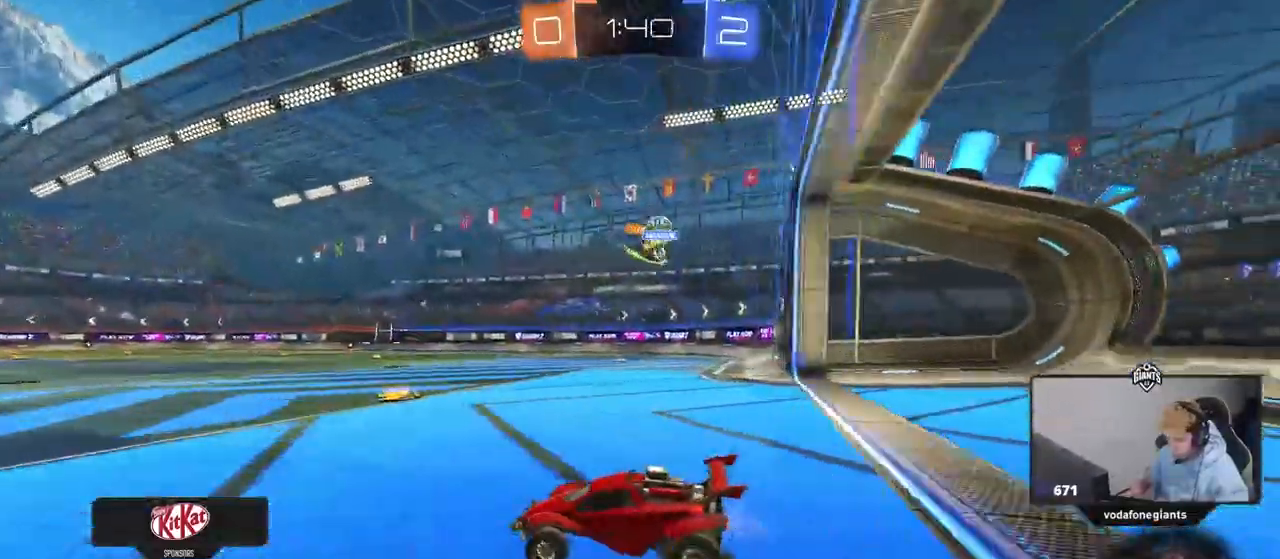
{"keys": ["a", "w"], "mouse": [], "events": [[133, "shift", "down"], [183, "shift", "up"], [317, "d", "up"], [417, "a", "down"]]}
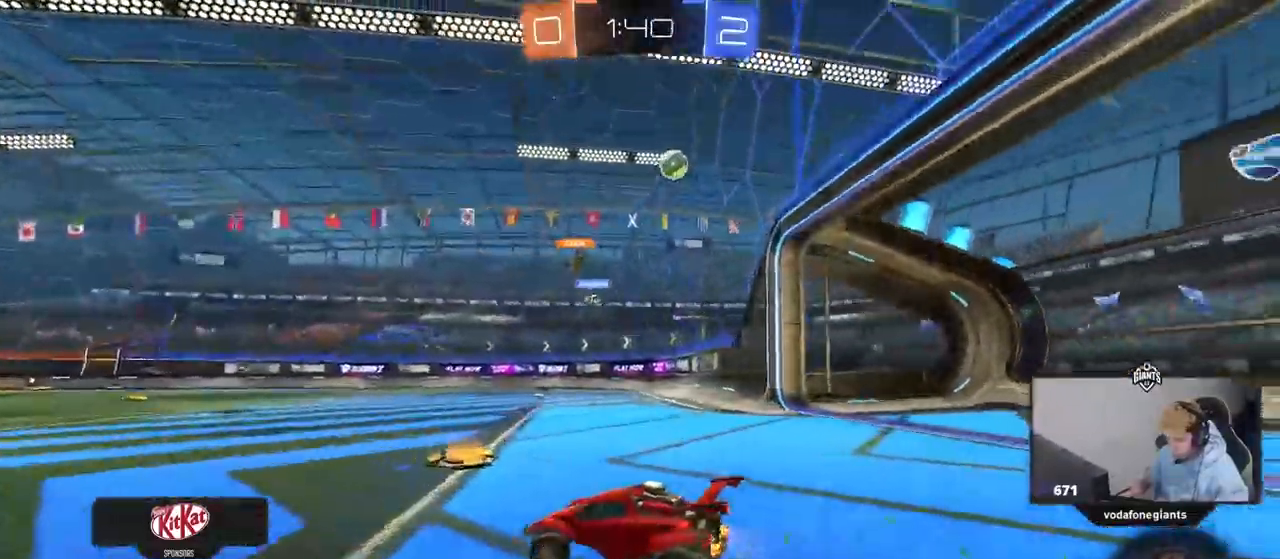
{"keys": ["a", "shift", "w"], "mouse": ["left"], "events": [[100, "a", "up"], [100, "d", "down"], [283, "mouse_left", "down"], [417, "mouse_right", "down"], [467, "mouse_right", "up"], [483, "a", "down"], [483, "d", "up"], [483, "shift", "down"]]}
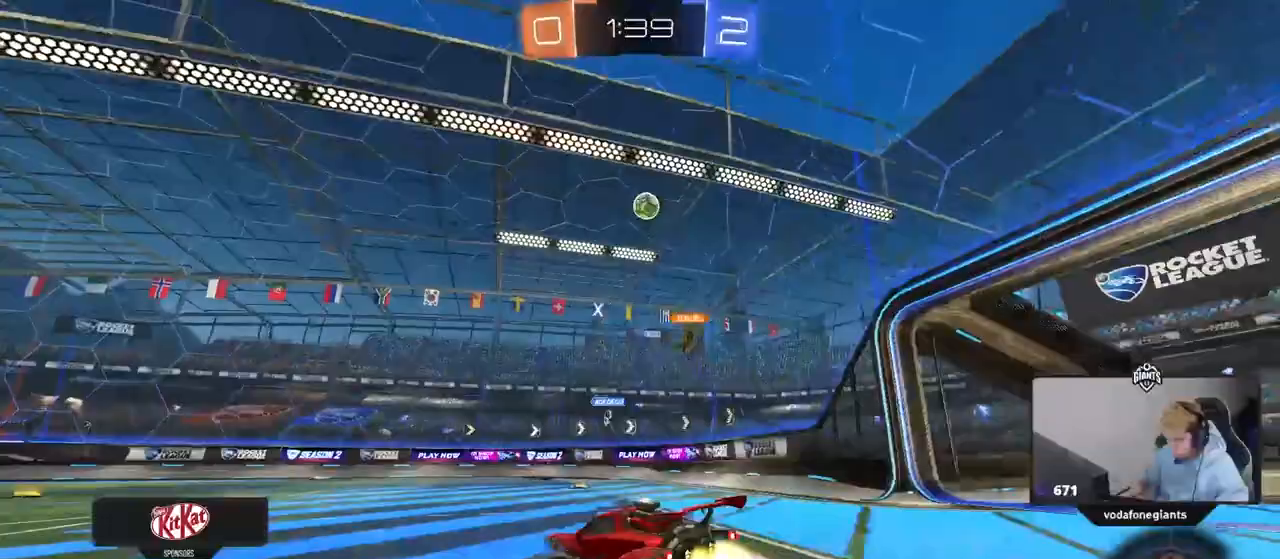
{"keys": ["a", "shift"], "mouse": ["left"], "events": [[67, "mouse_right", "down"], [67, "w", "up"], [117, "s", "down"], [167, "space", "down"], [250, "mouse_right", "up"], [350, "space", "up"], [450, "s", "up"]]}
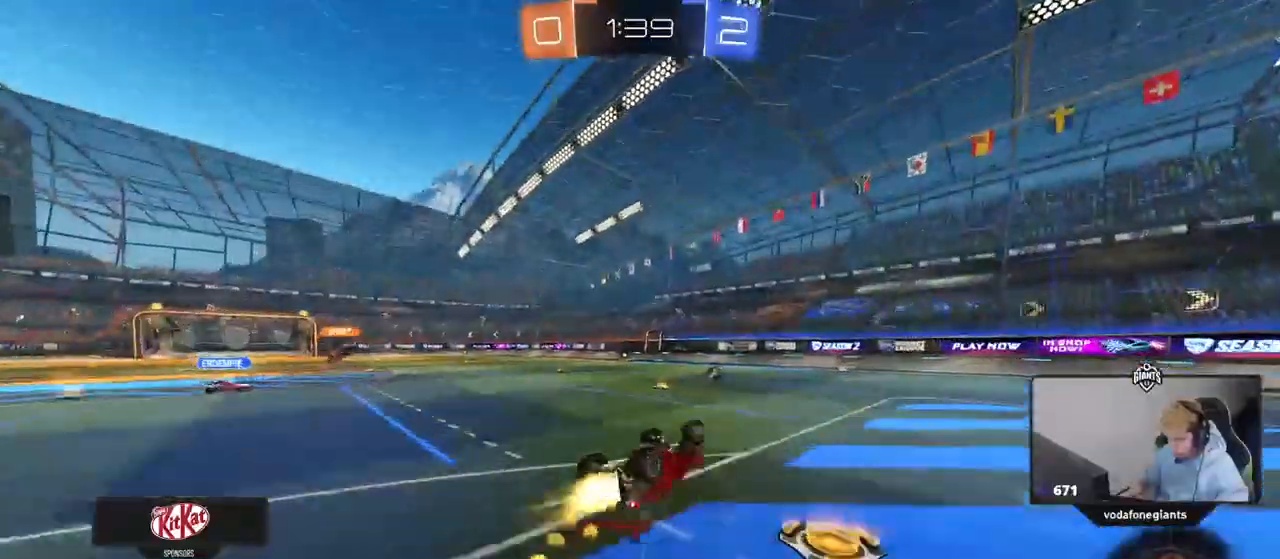
{"keys": [], "mouse": [], "events": [[83, "mouse_left", "up"], [83, "s", "down"], [183, "s", "up"], [317, "shift", "up"], [367, "a", "up"], [367, "space", "down"], [500, "space", "up"]]}
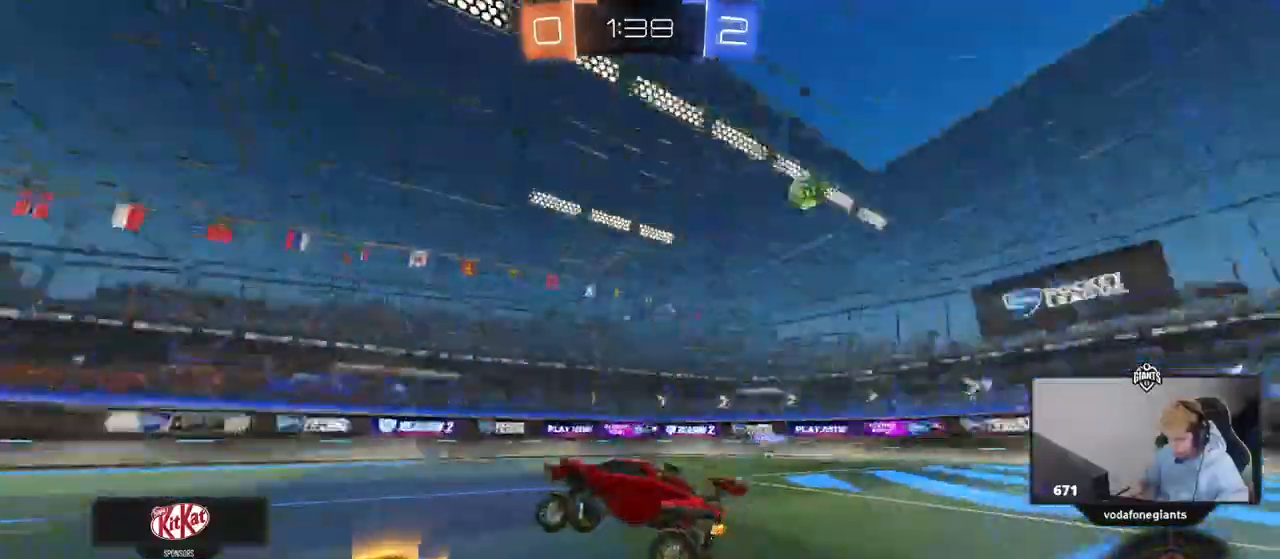
{"keys": ["a", "w"], "mouse": [], "events": [[50, "tab", "down"], [50, "w", "down"], [250, "tab", "up"], [433, "a", "down"]]}
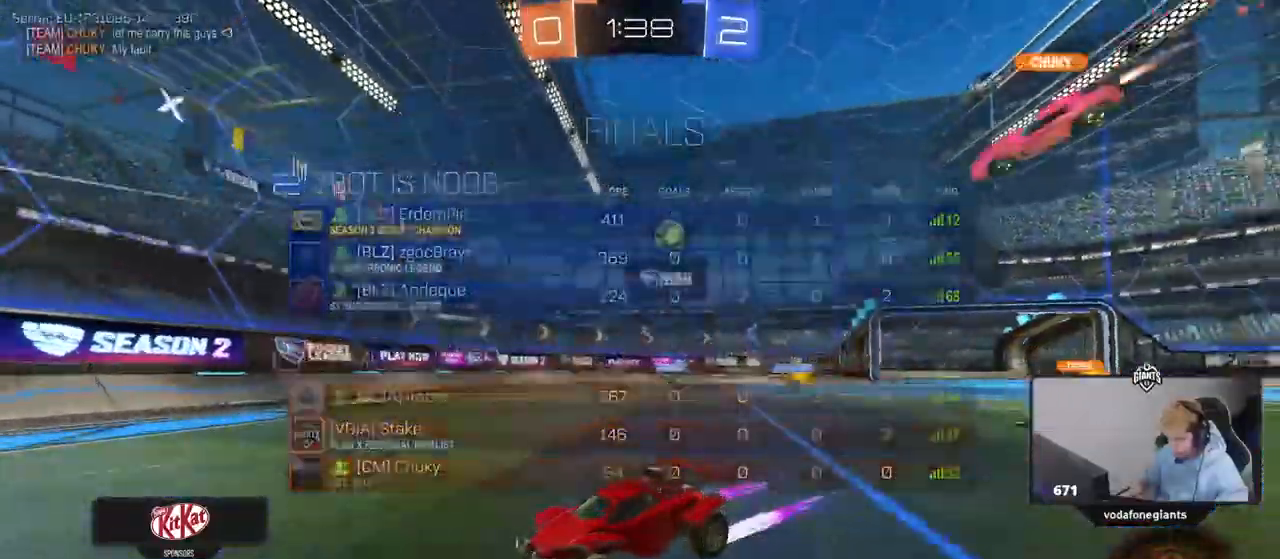
{"keys": ["w"], "mouse": [], "events": [[17, "a", "up"]]}
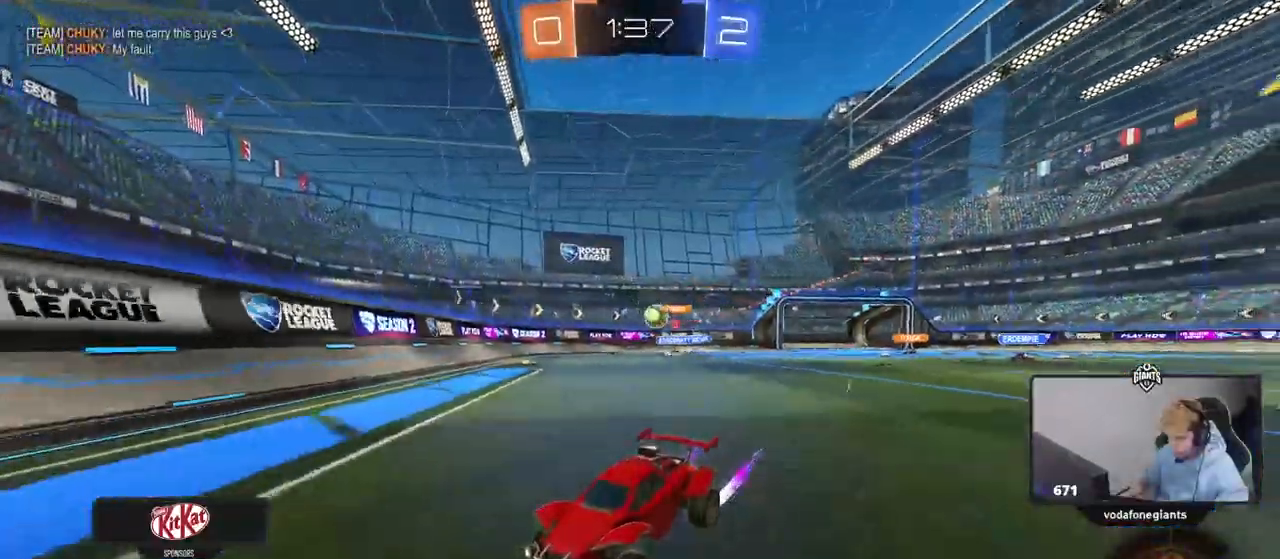
{"keys": ["a", "w"], "mouse": [], "events": [[83, "a", "down"], [83, "shift", "down"], [267, "shift", "up"]]}
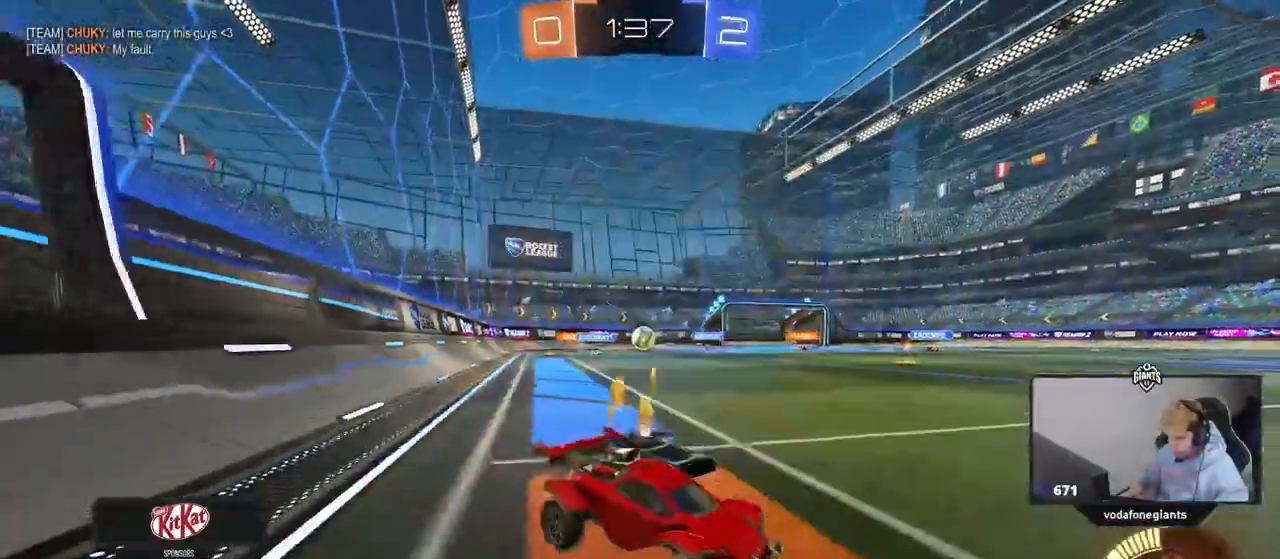
{"keys": ["d", "w"], "mouse": ["left"], "events": [[100, "shift", "down"], [200, "shift", "up"], [283, "a", "up"], [333, "d", "down"], [383, "mouse_left", "down"]]}
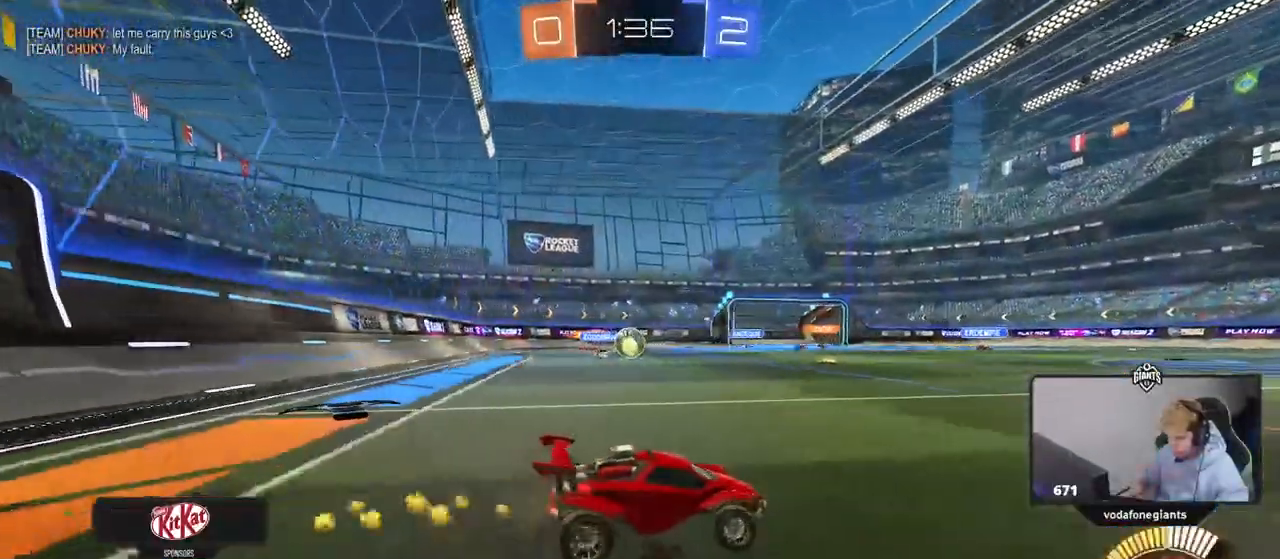
{"keys": ["w"], "mouse": ["left"], "events": [[17, "mouse_left", "up"], [217, "a", "down"], [217, "d", "up"], [300, "a", "up"], [300, "mouse_left", "down"]]}
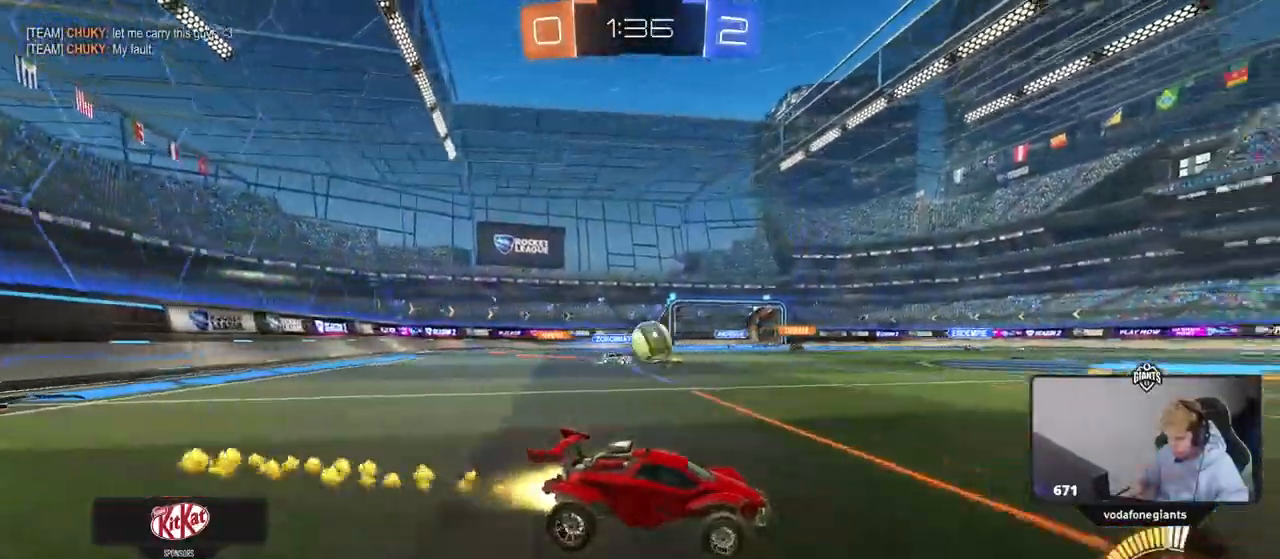
{"keys": ["a", "w"], "mouse": ["left"], "events": [[317, "a", "down"]]}